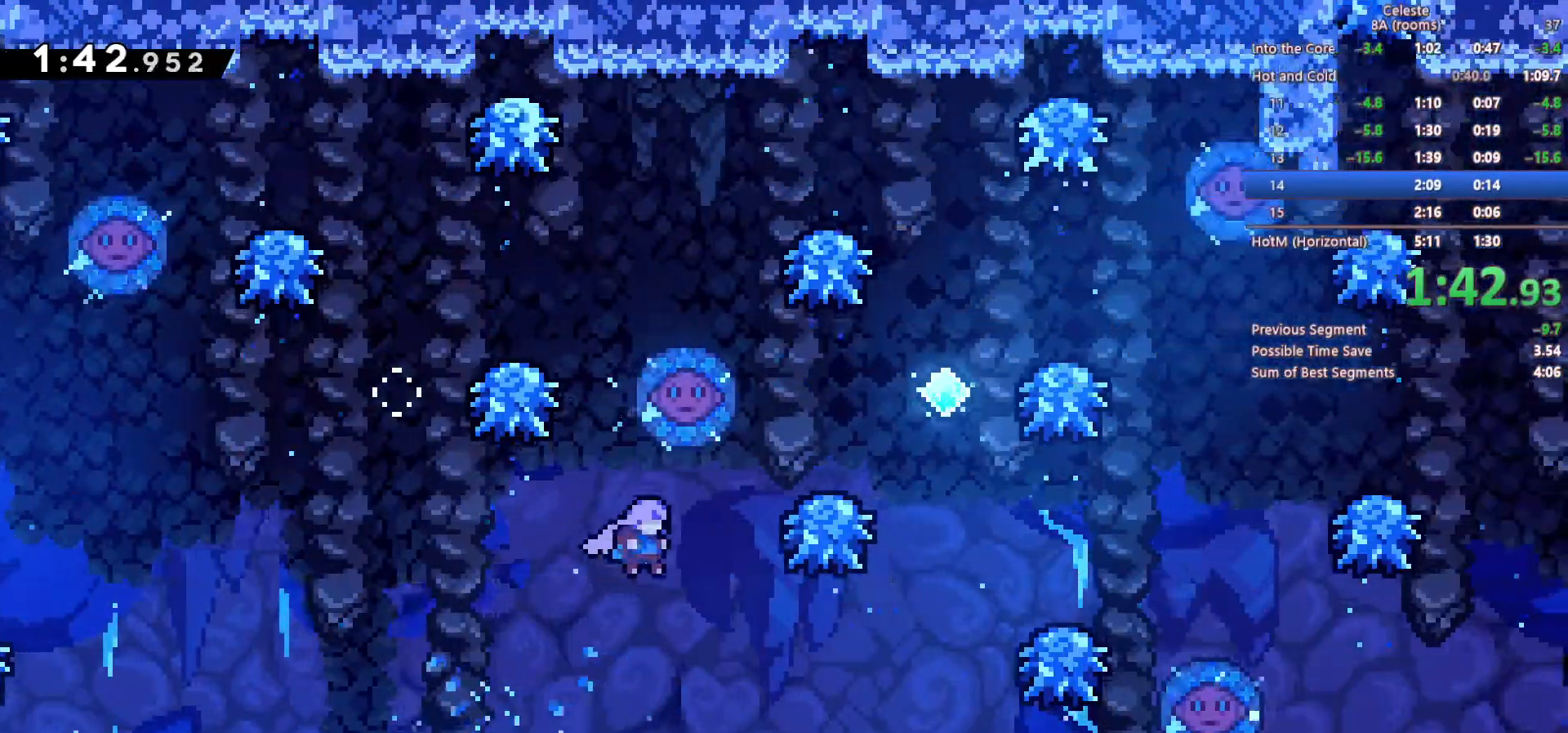
Gameplay with keyboard; each line is a JSON object with the keys held at the frame after it. "events" lists presses ("down") and releases ("up") of "a", "c", "d", "down", "left", "right", "s", "space", "up", "x" and "z" between this image and that frame as [ms after this image, input, new state], when the widget could be followed in between. No other keys are recorded. Mouse input is not recorded.
{"keys": ["up", "x"]}
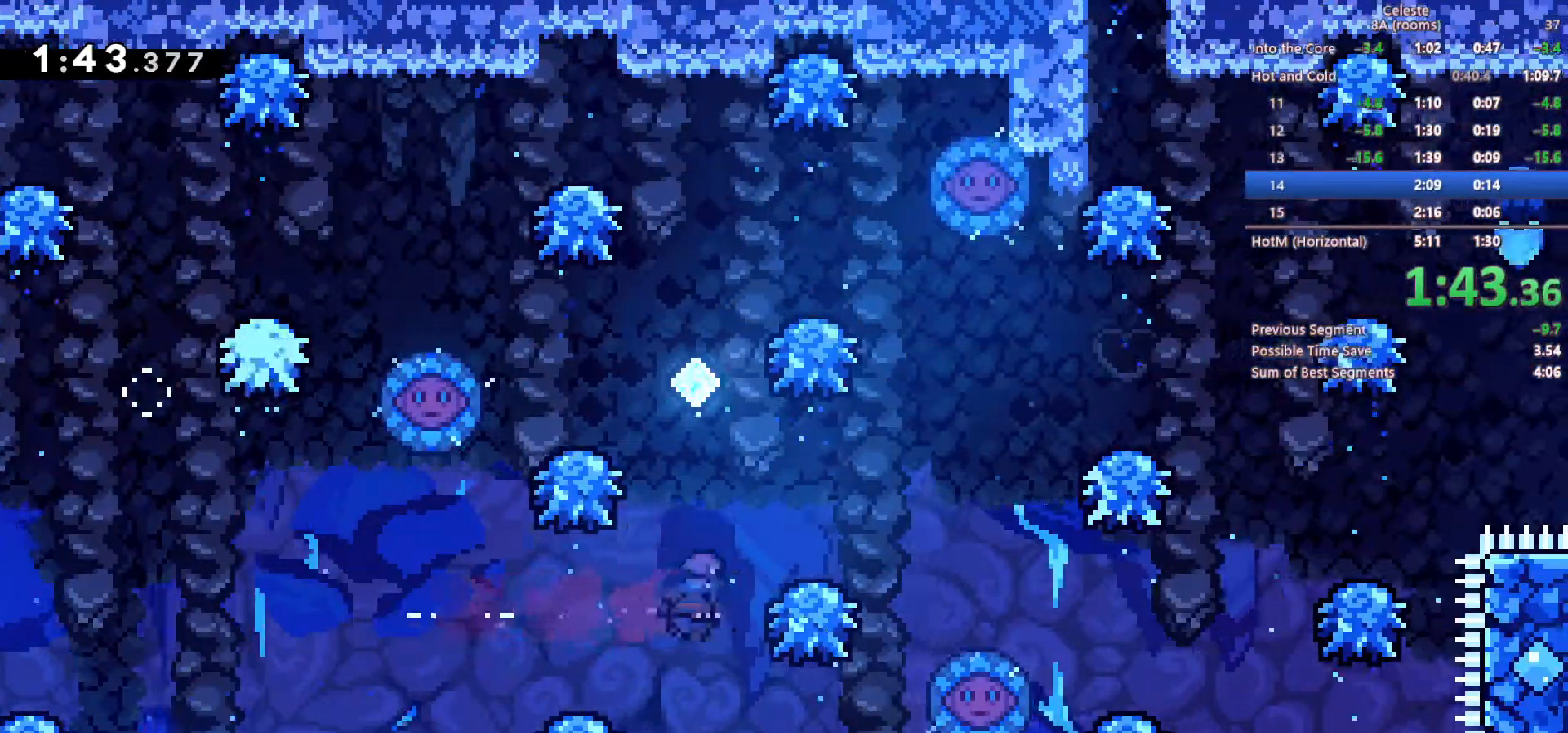
{"keys": ["right"], "events": [[117, "up", "up"], [117, "x", "up"], [200, "right", "down"], [300, "right", "up"], [400, "right", "down"]]}
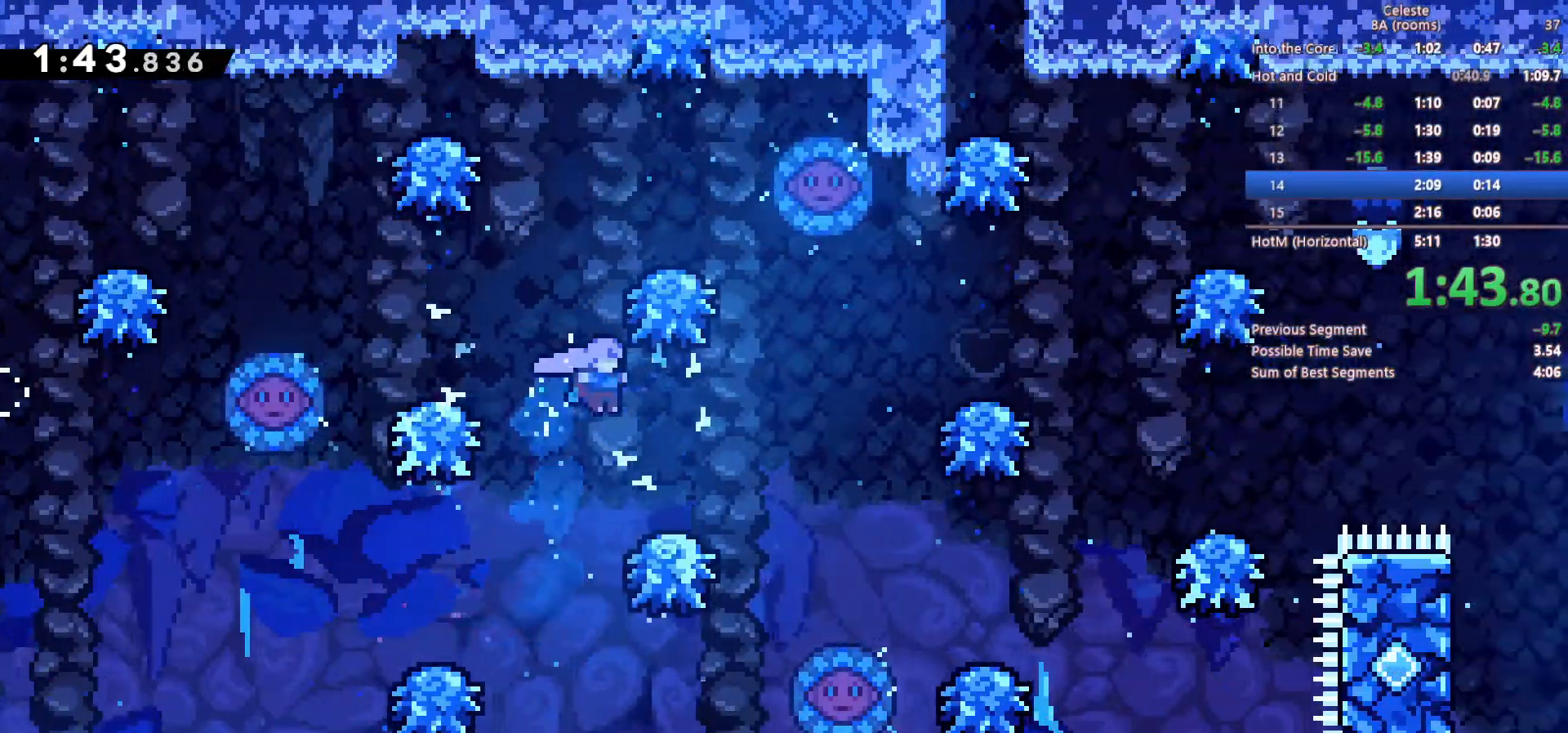
{"keys": ["right"], "events": [[117, "c", "down"], [467, "c", "up"]]}
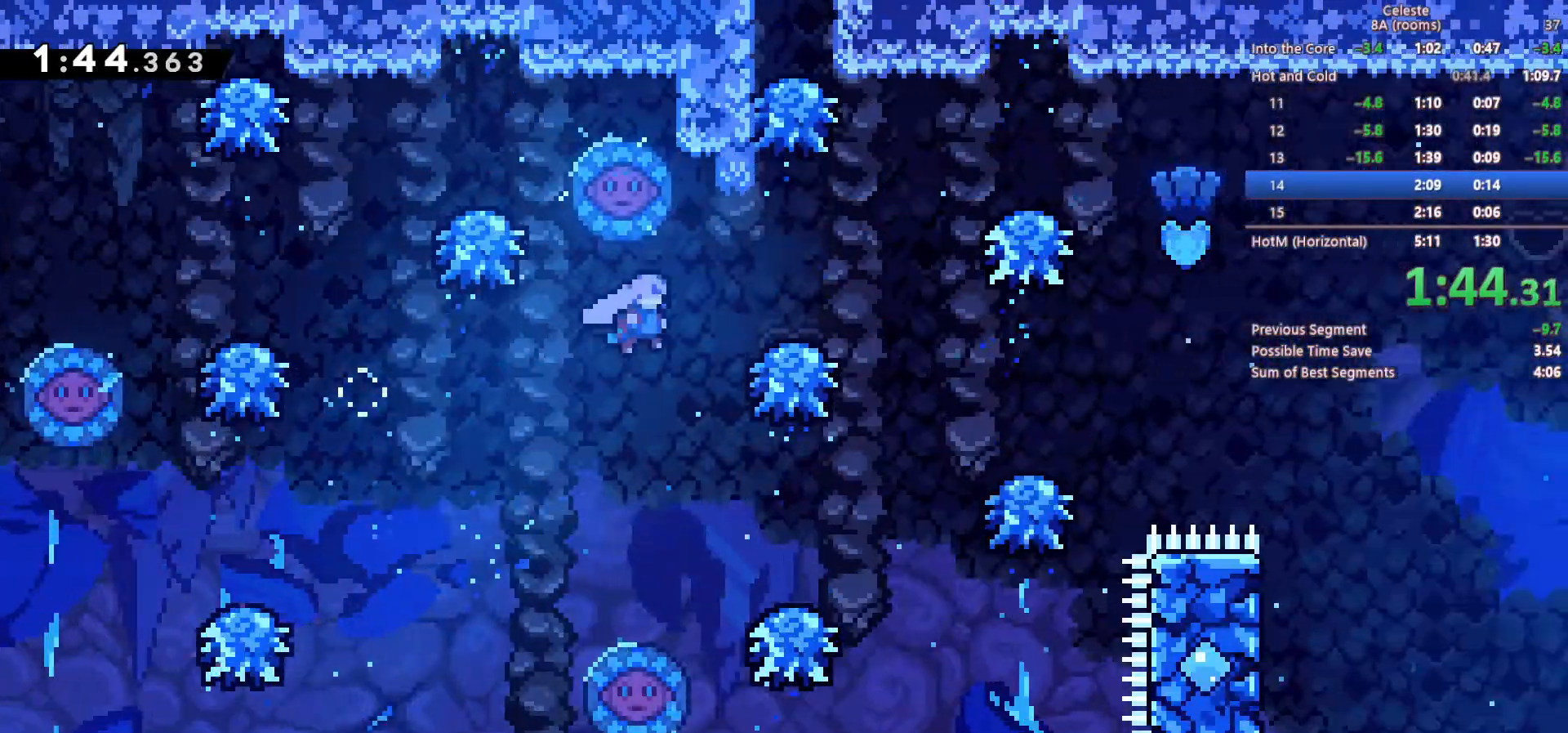
{"keys": ["c", "right"], "events": [[333, "c", "down"]]}
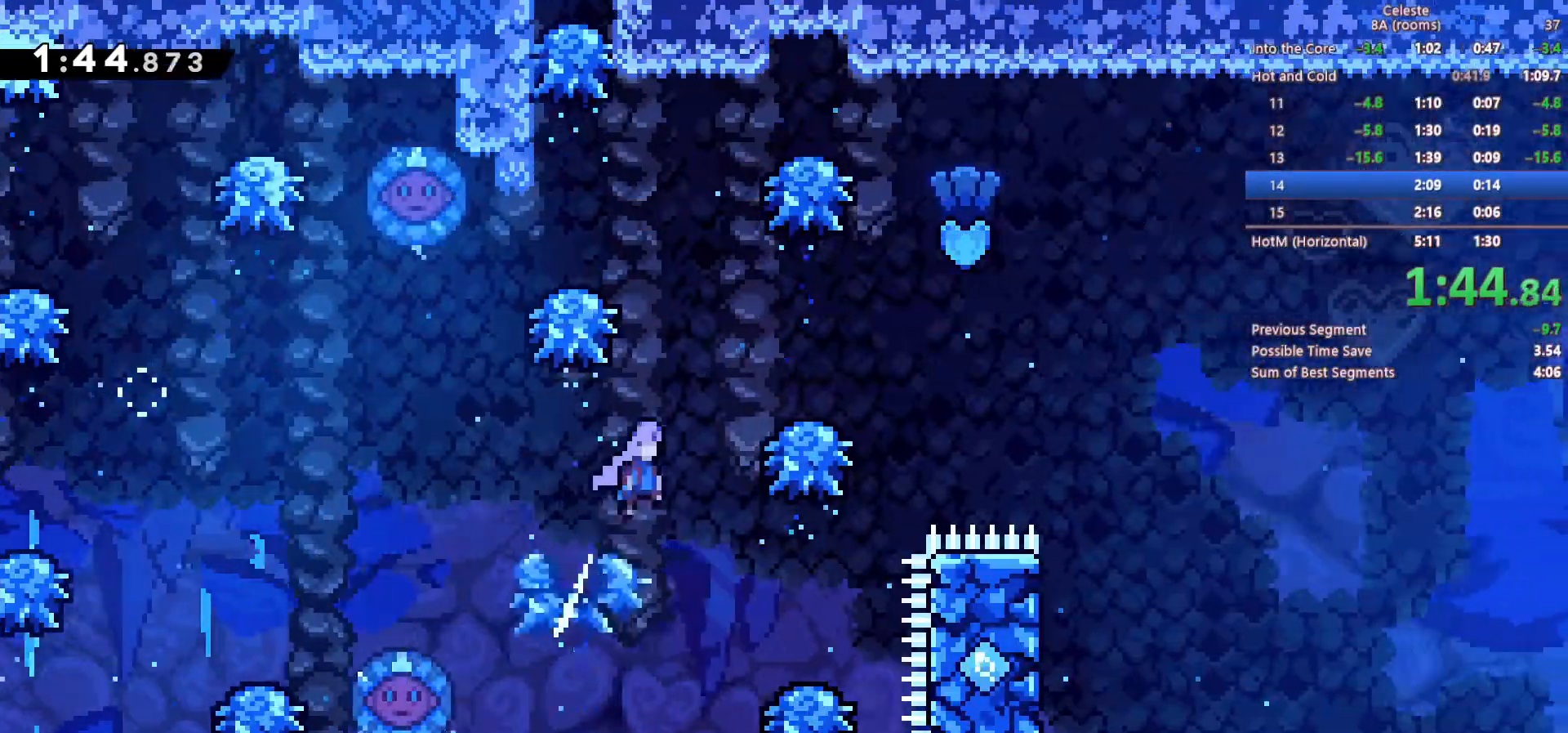
{"keys": ["c", "right"]}
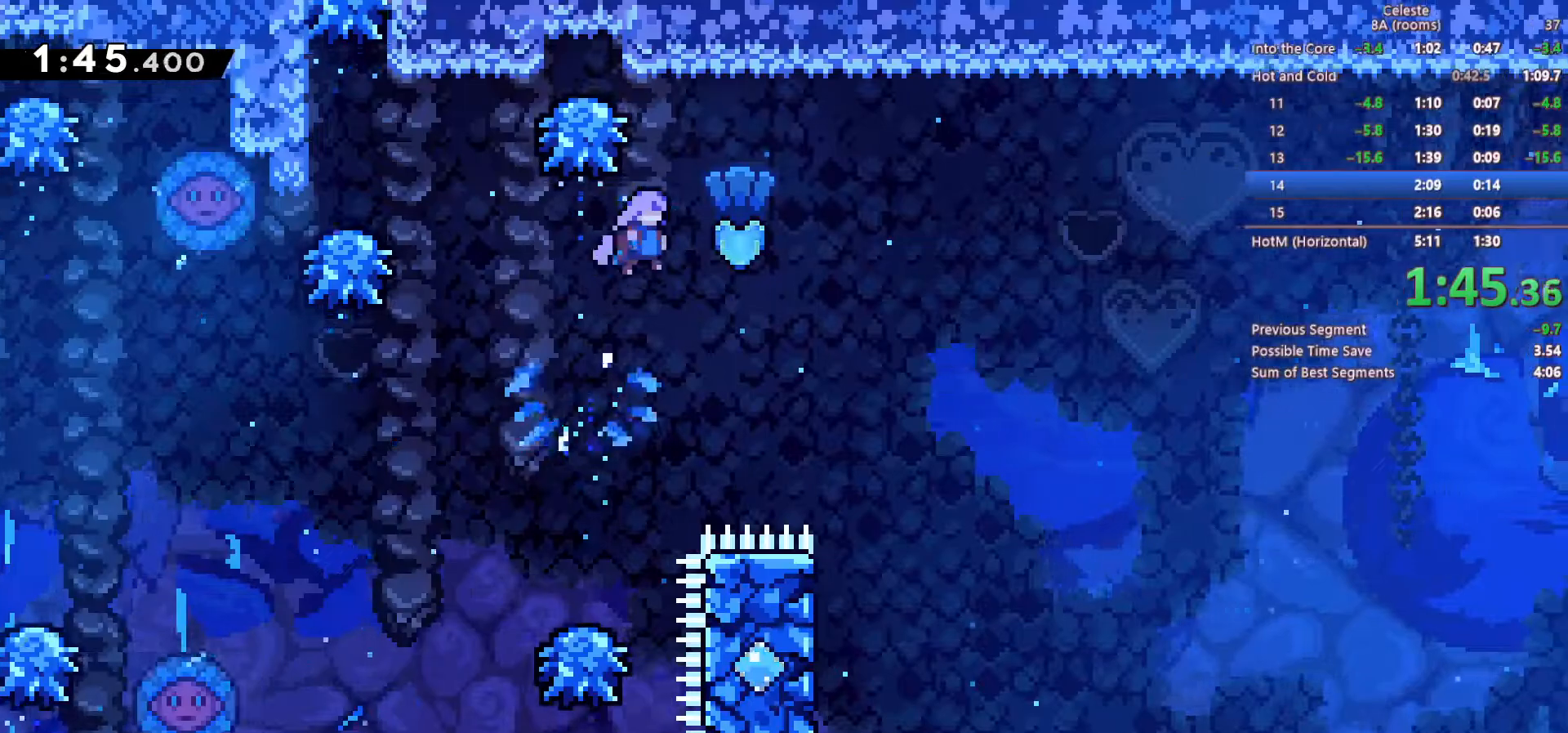
{"keys": ["left", "s", "up"], "events": [[183, "left", "down"], [217, "c", "up"], [217, "right", "up"], [217, "x", "down"], [317, "x", "up"], [417, "s", "down"], [417, "up", "down"]]}
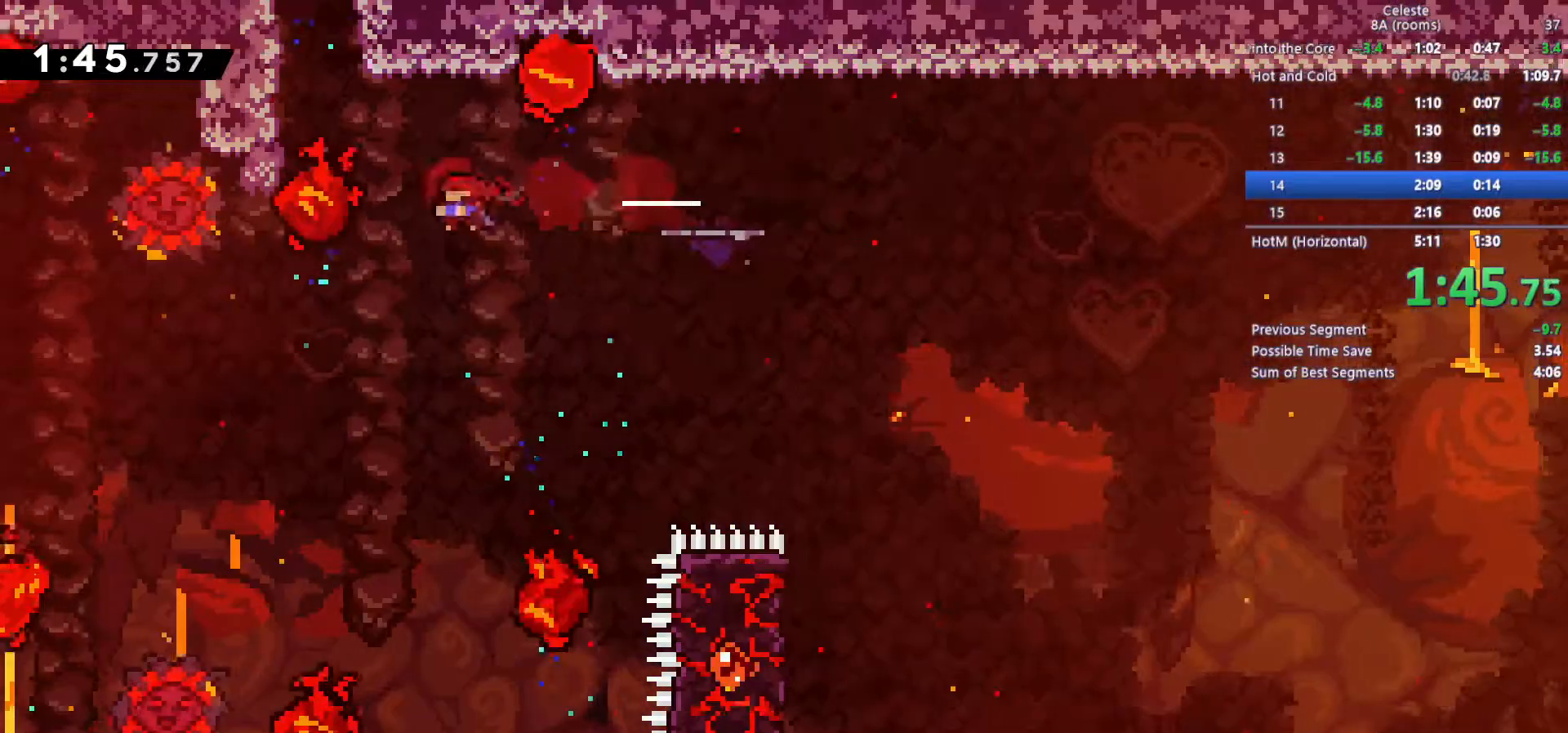
{"keys": ["c", "left", "right", "up", "z"], "events": [[83, "z", "down"], [150, "s", "up"], [200, "c", "down"], [333, "c", "up"], [383, "c", "down"], [467, "right", "down"]]}
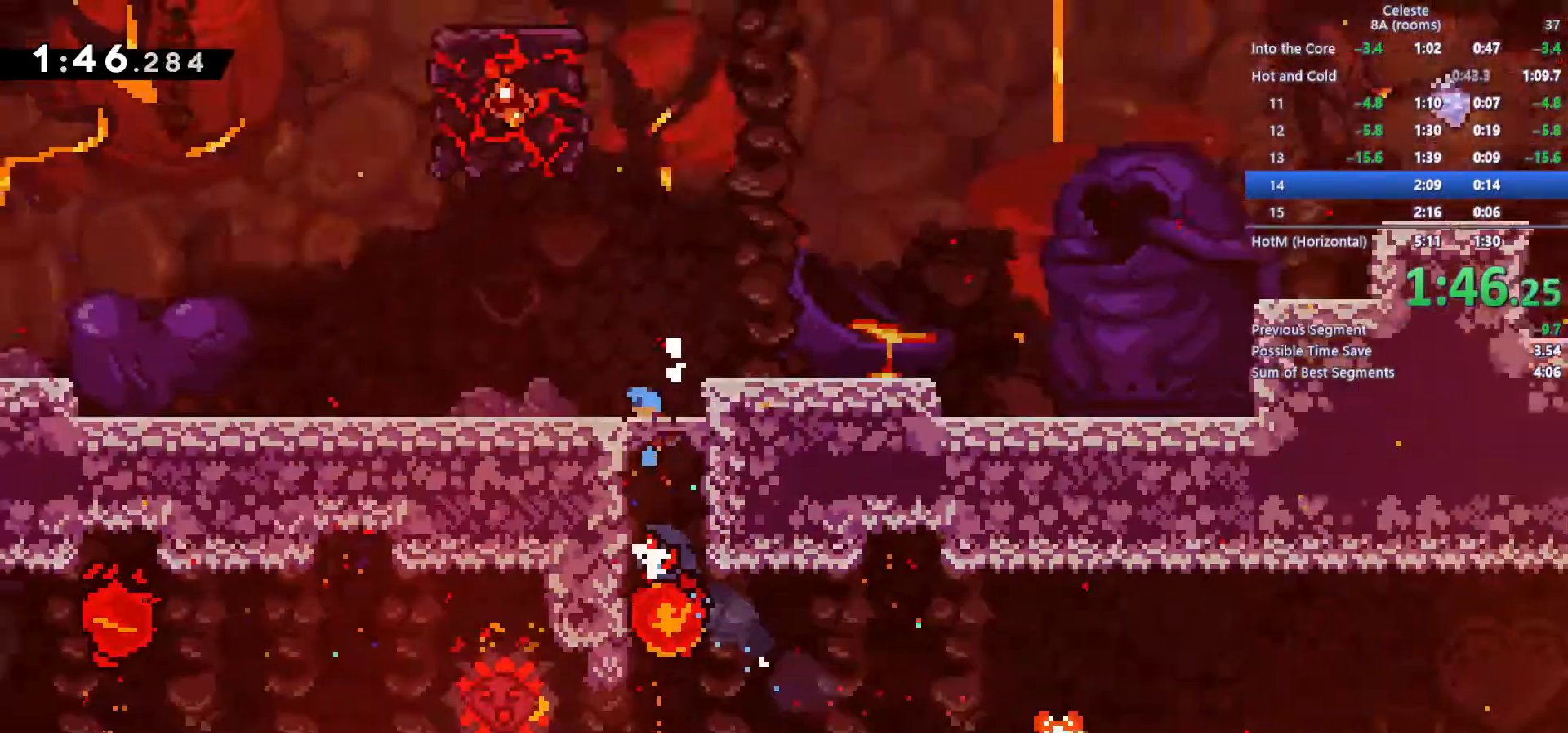
{"keys": ["right"], "events": [[17, "left", "up"], [17, "up", "up"], [67, "c", "up"], [117, "z", "up"]]}
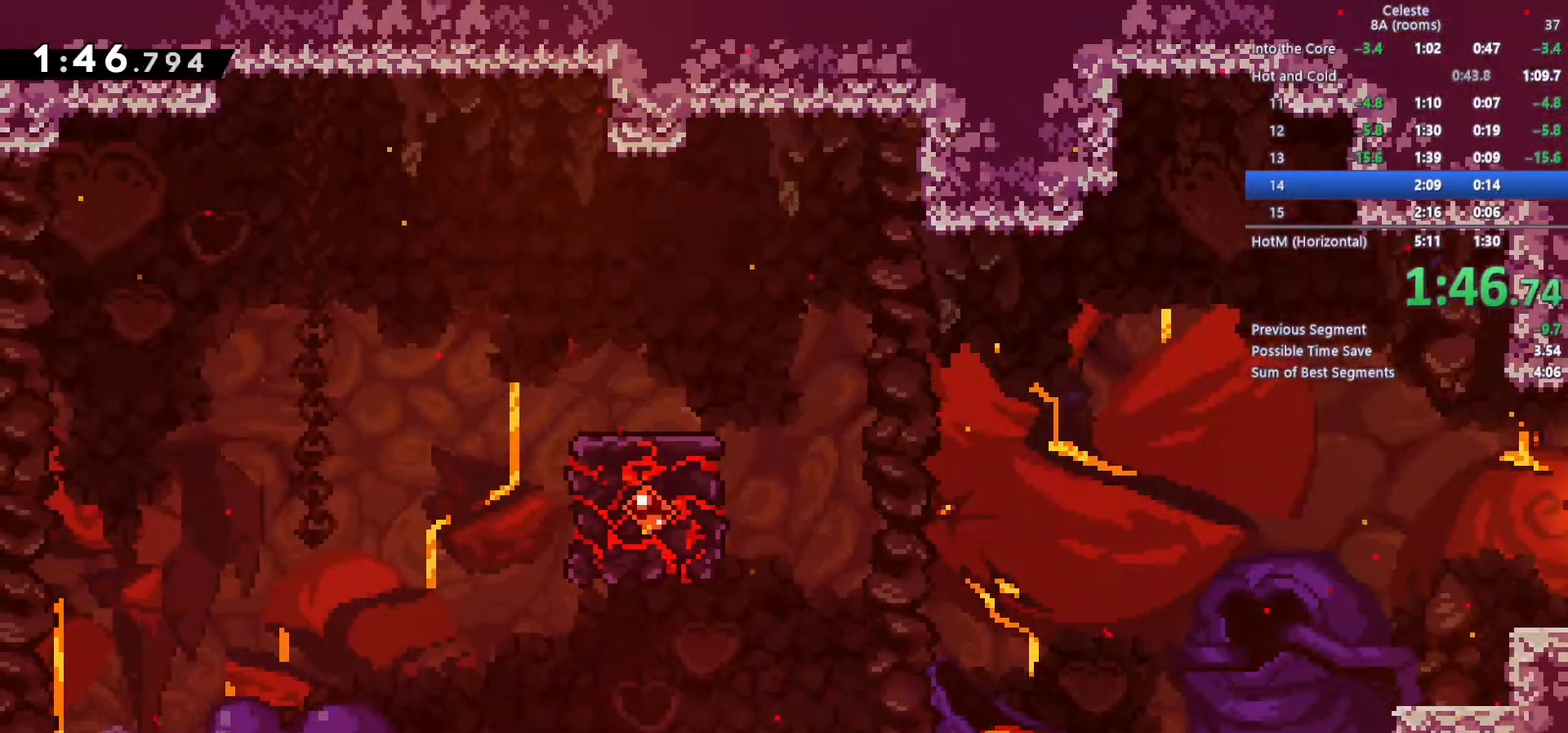
{"keys": ["c", "down", "right"], "events": [[233, "down", "down"], [267, "x", "down"], [417, "x", "up"], [467, "c", "down"]]}
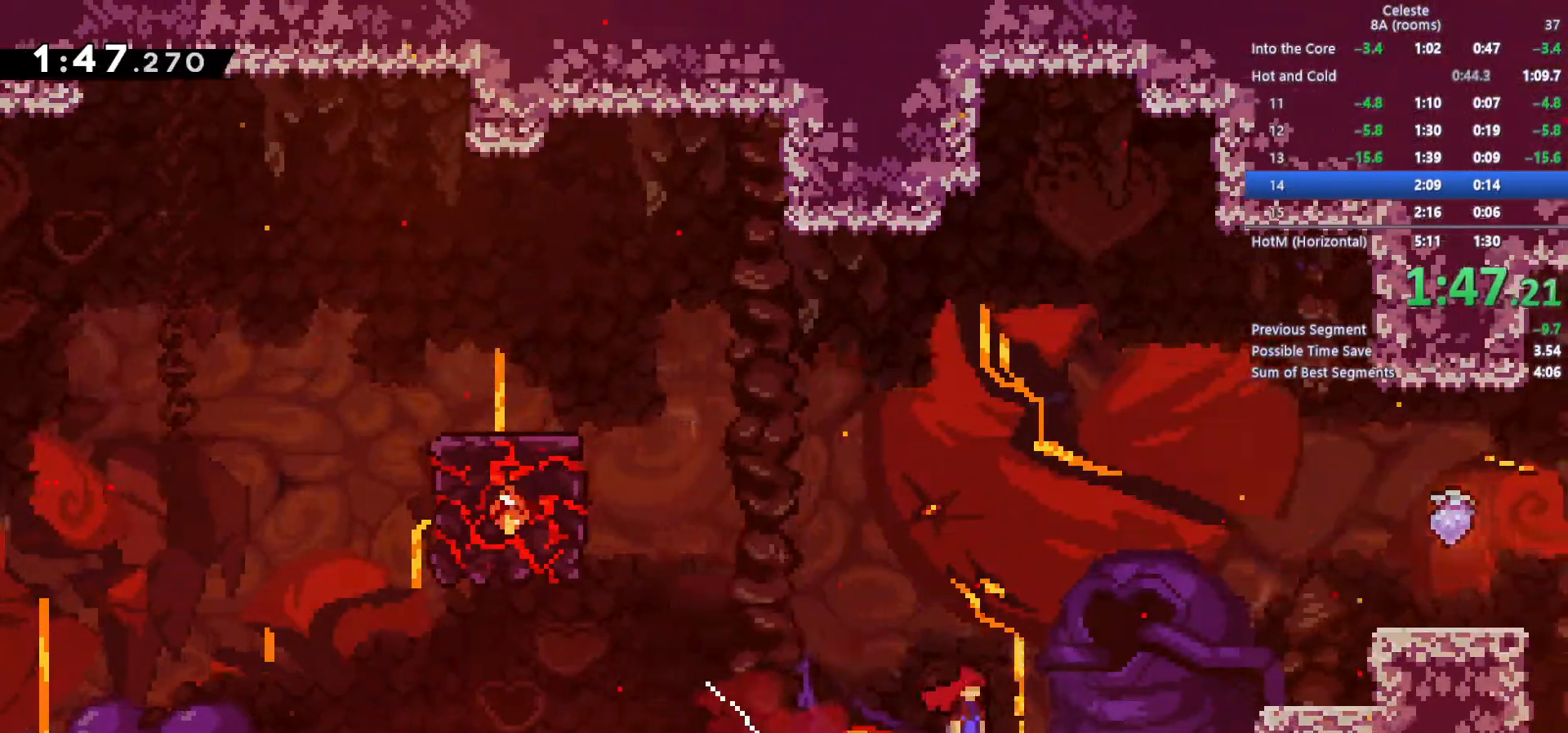
{"keys": ["a", "c", "down", "right", "space"], "events": [[200, "a", "down"], [333, "space", "down"]]}
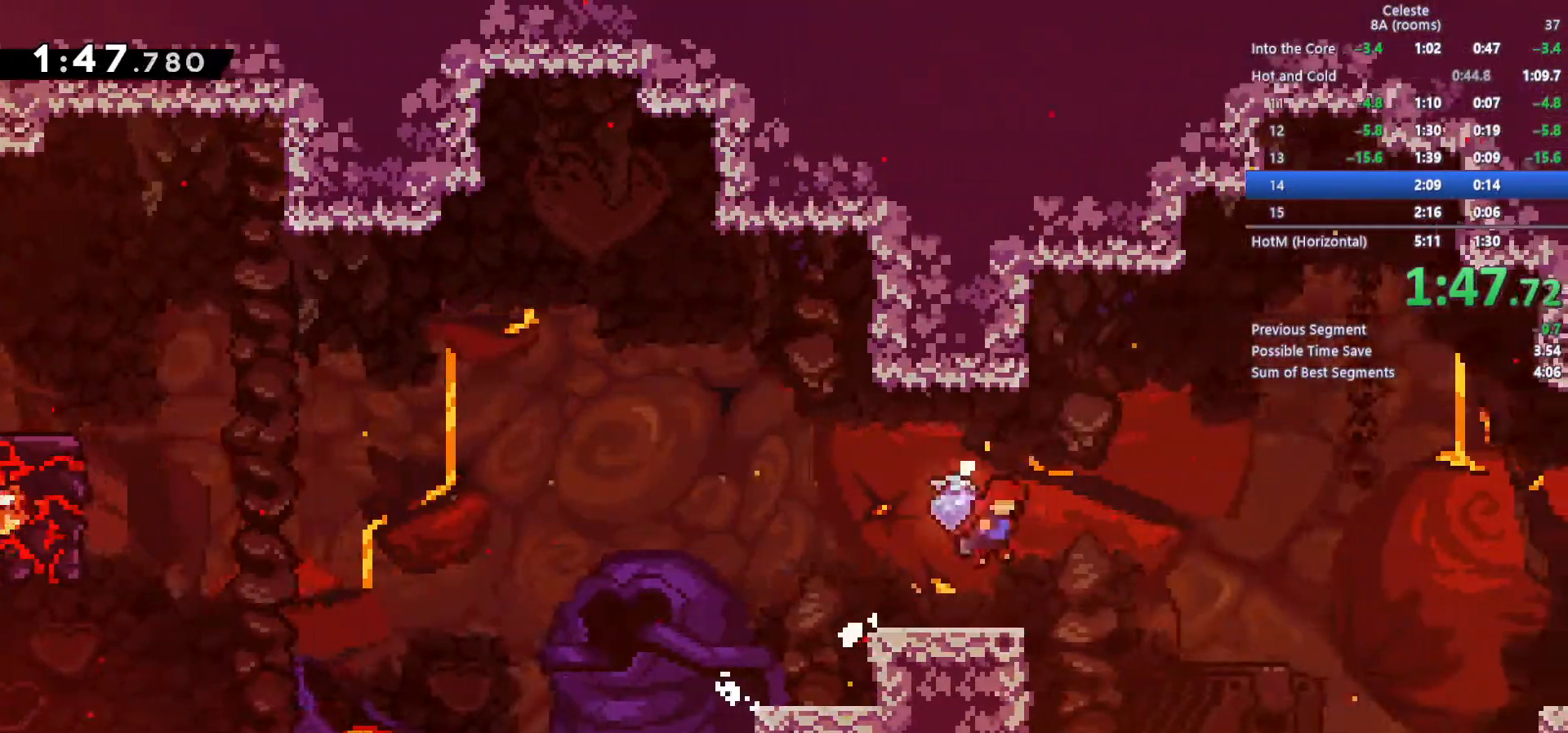
{"keys": ["down", "right"], "events": [[67, "space", "up"], [117, "a", "up"], [167, "c", "up"], [200, "x", "down"], [400, "x", "up"]]}
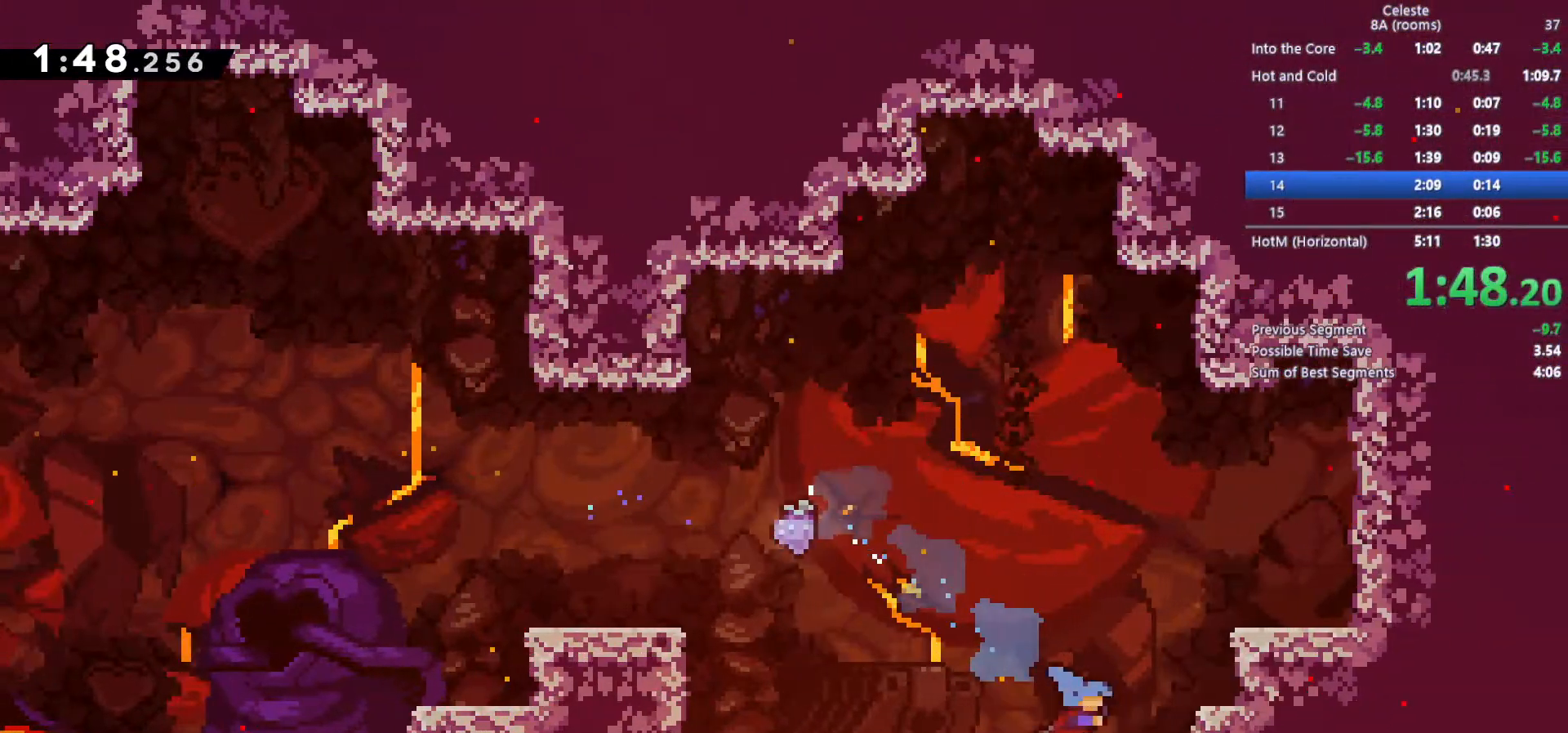
{"keys": ["down", "right"], "events": []}
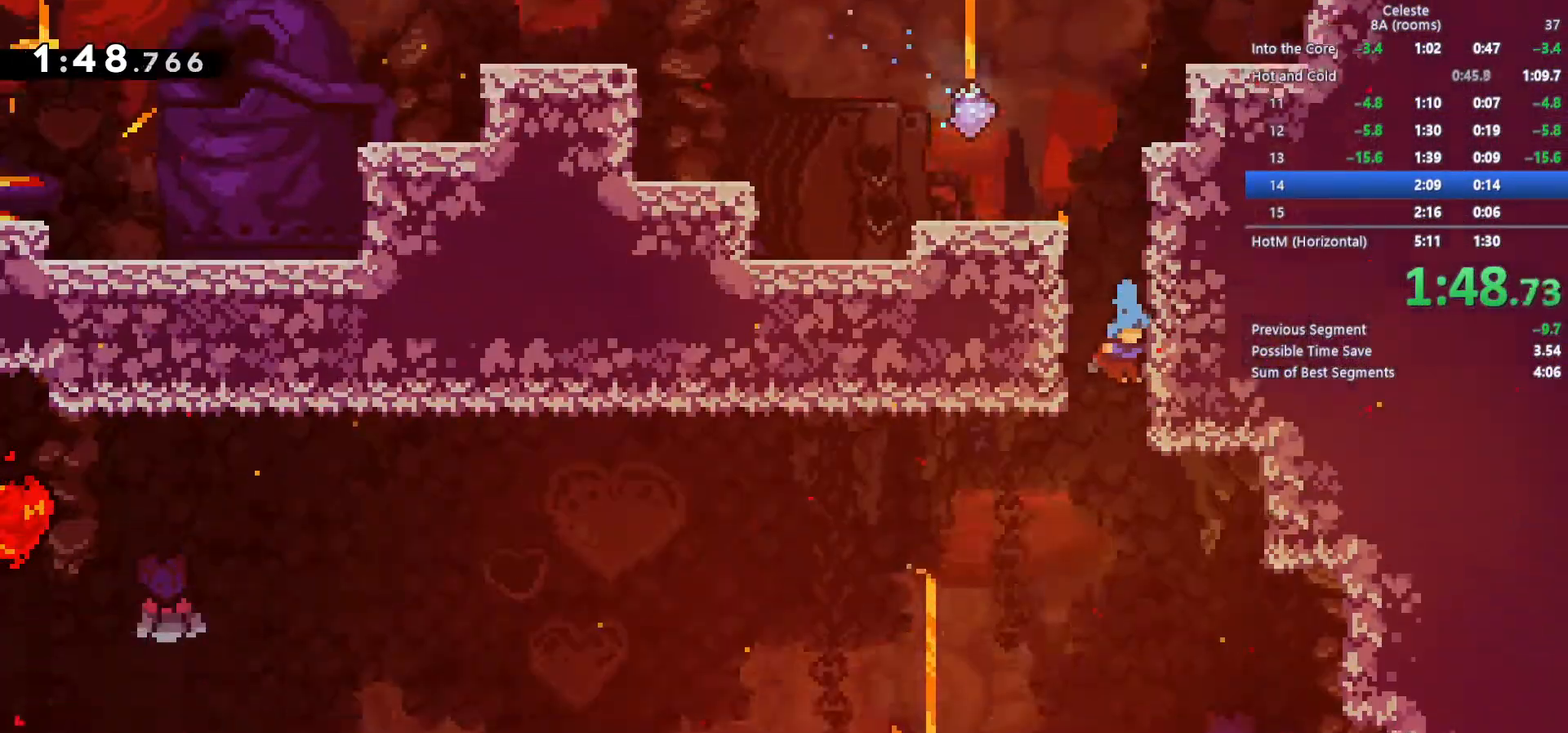
{"keys": ["down", "right"], "events": []}
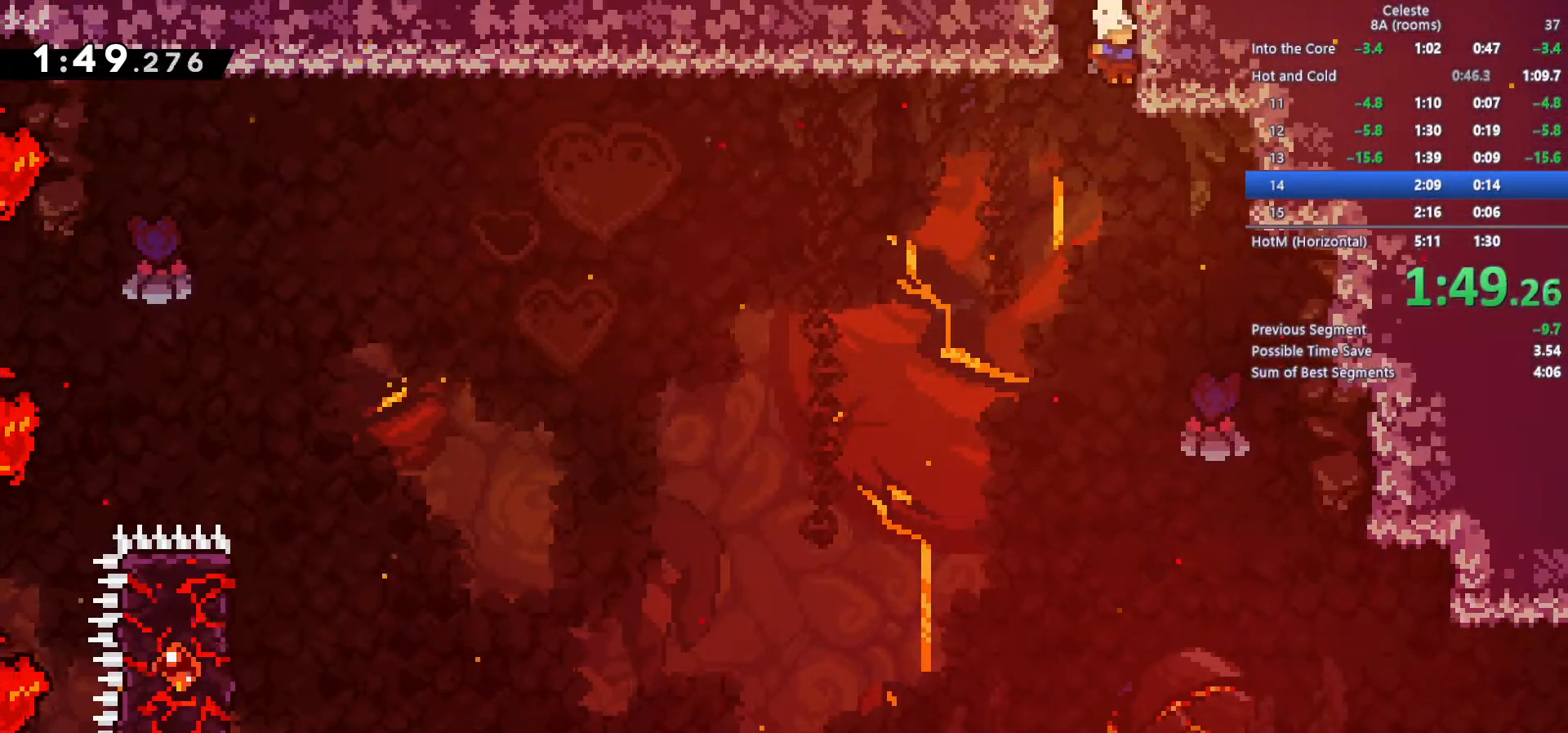
{"keys": ["down", "right"], "events": []}
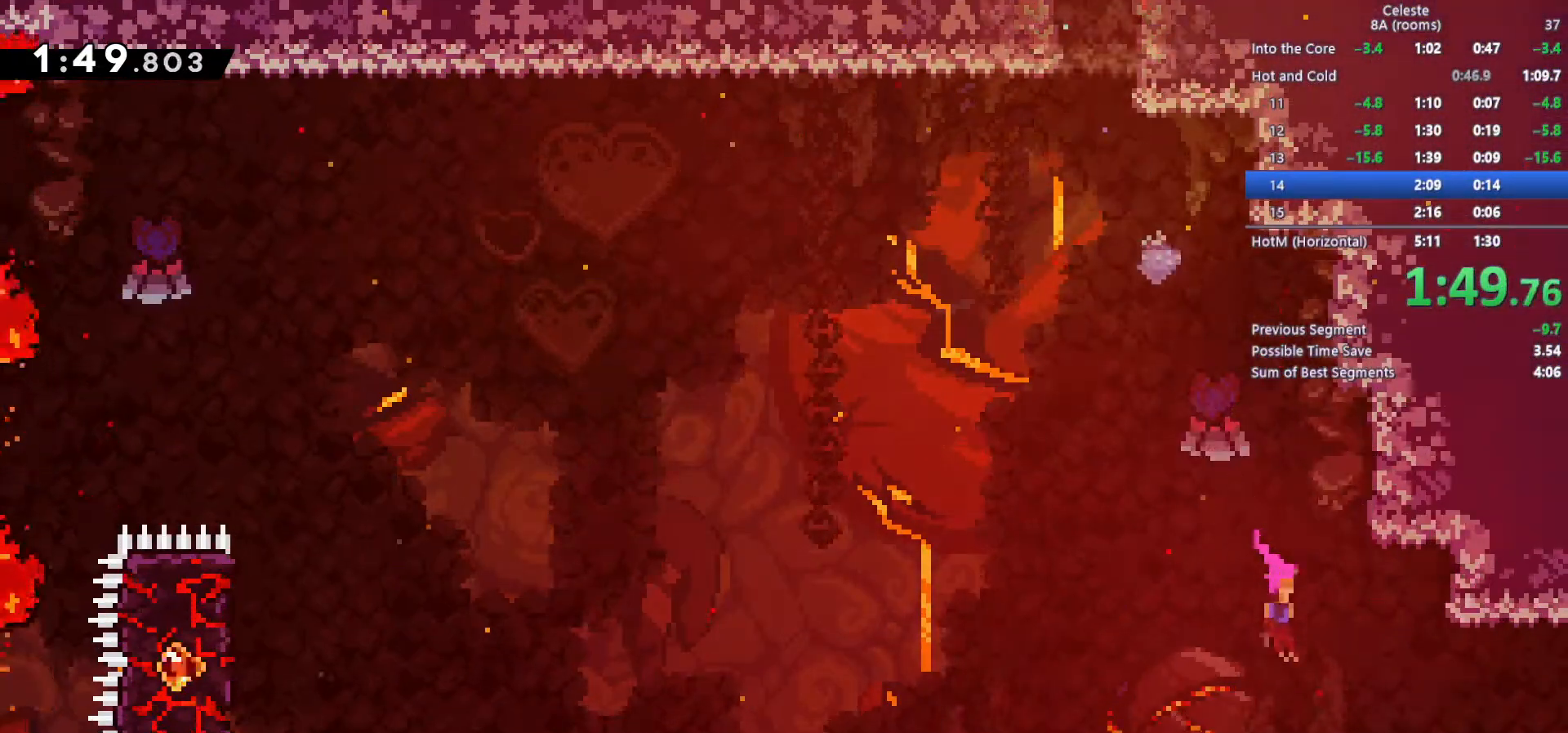
{"keys": ["c", "right"], "events": [[133, "x", "down"], [267, "down", "up"], [267, "x", "up"], [317, "c", "down"]]}
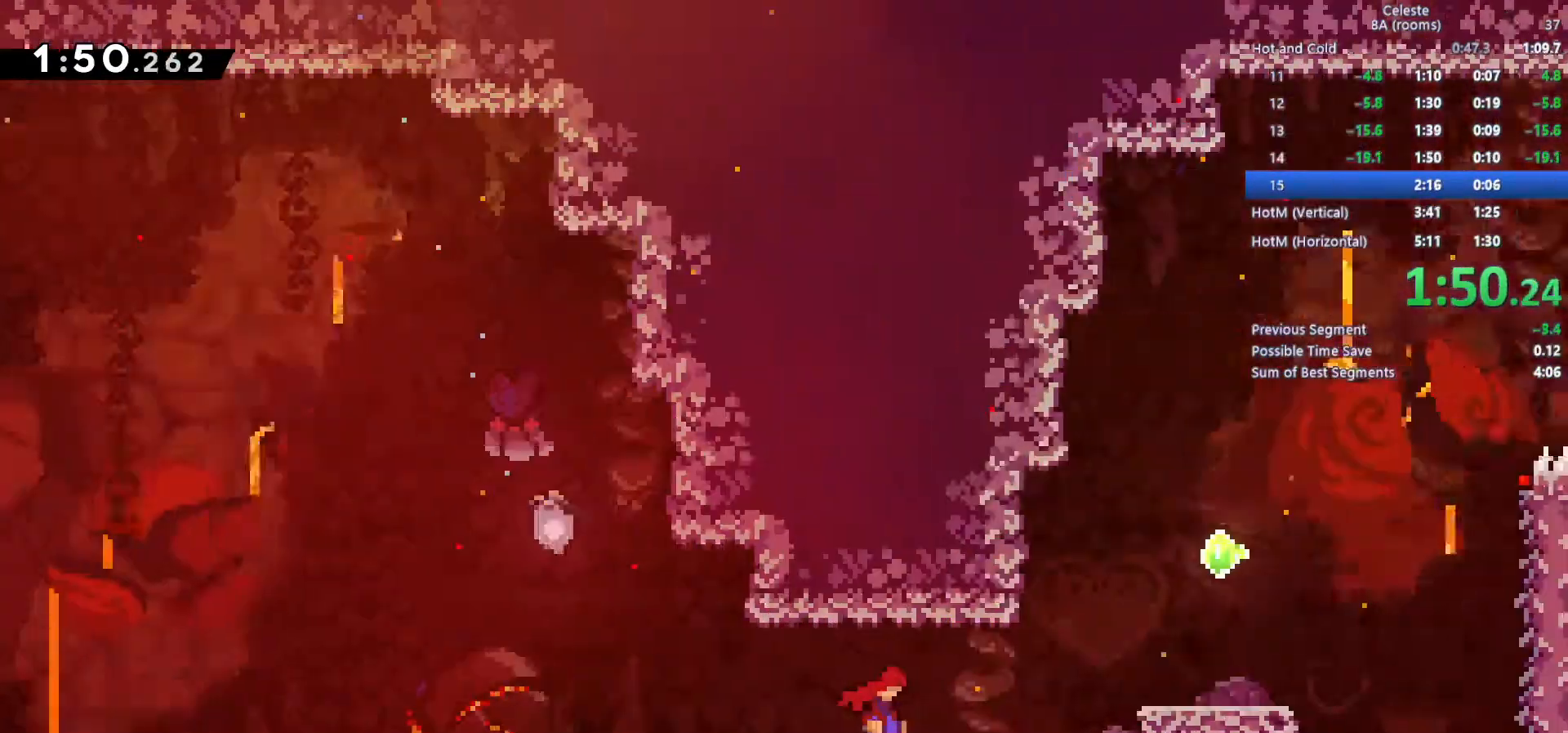
{"keys": ["c", "right"], "events": []}
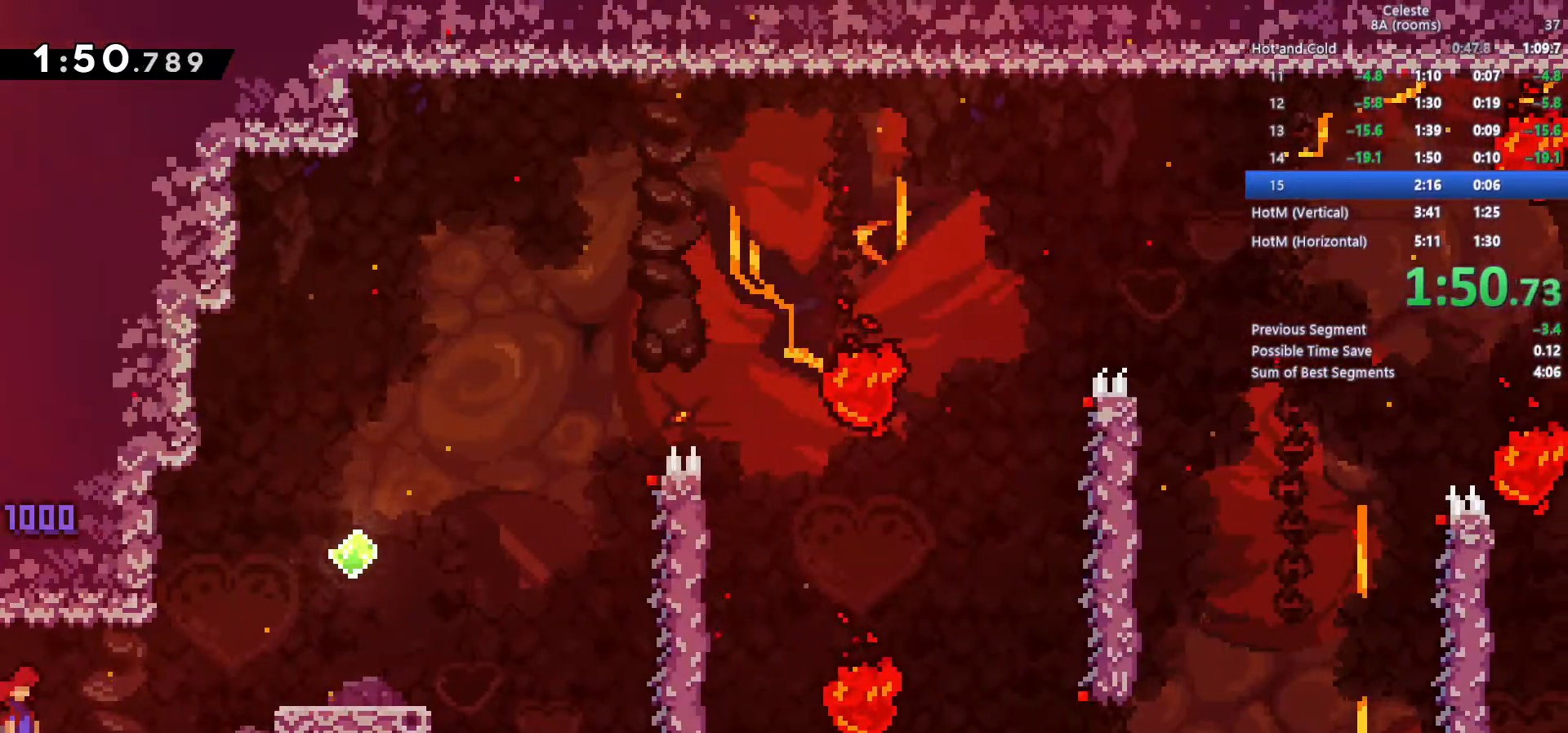
{"keys": ["c", "right"], "events": [[167, "a", "down"], [450, "a", "up"]]}
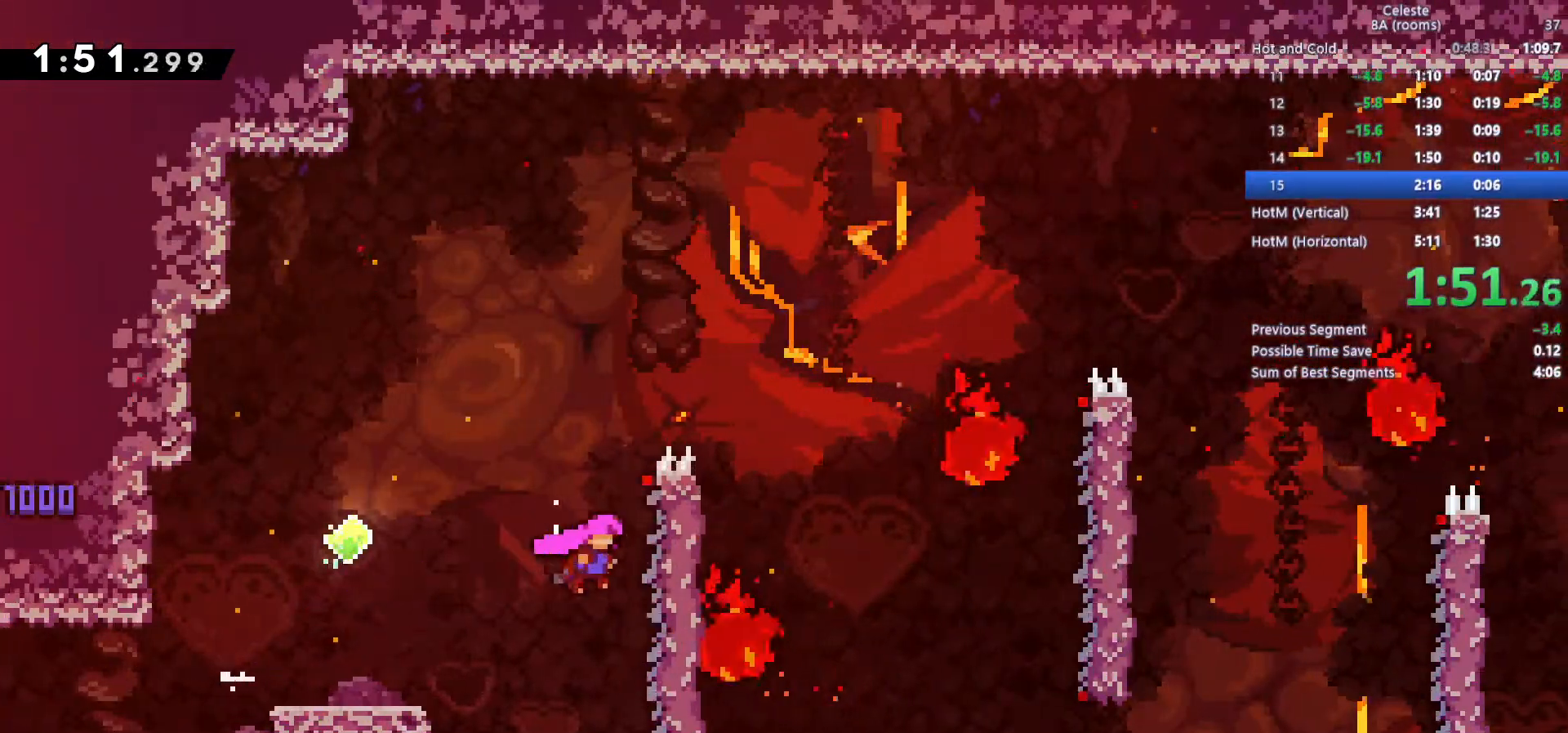
{"keys": ["c", "right", "z"], "events": [[33, "c", "up"], [33, "z", "down"], [400, "c", "down"]]}
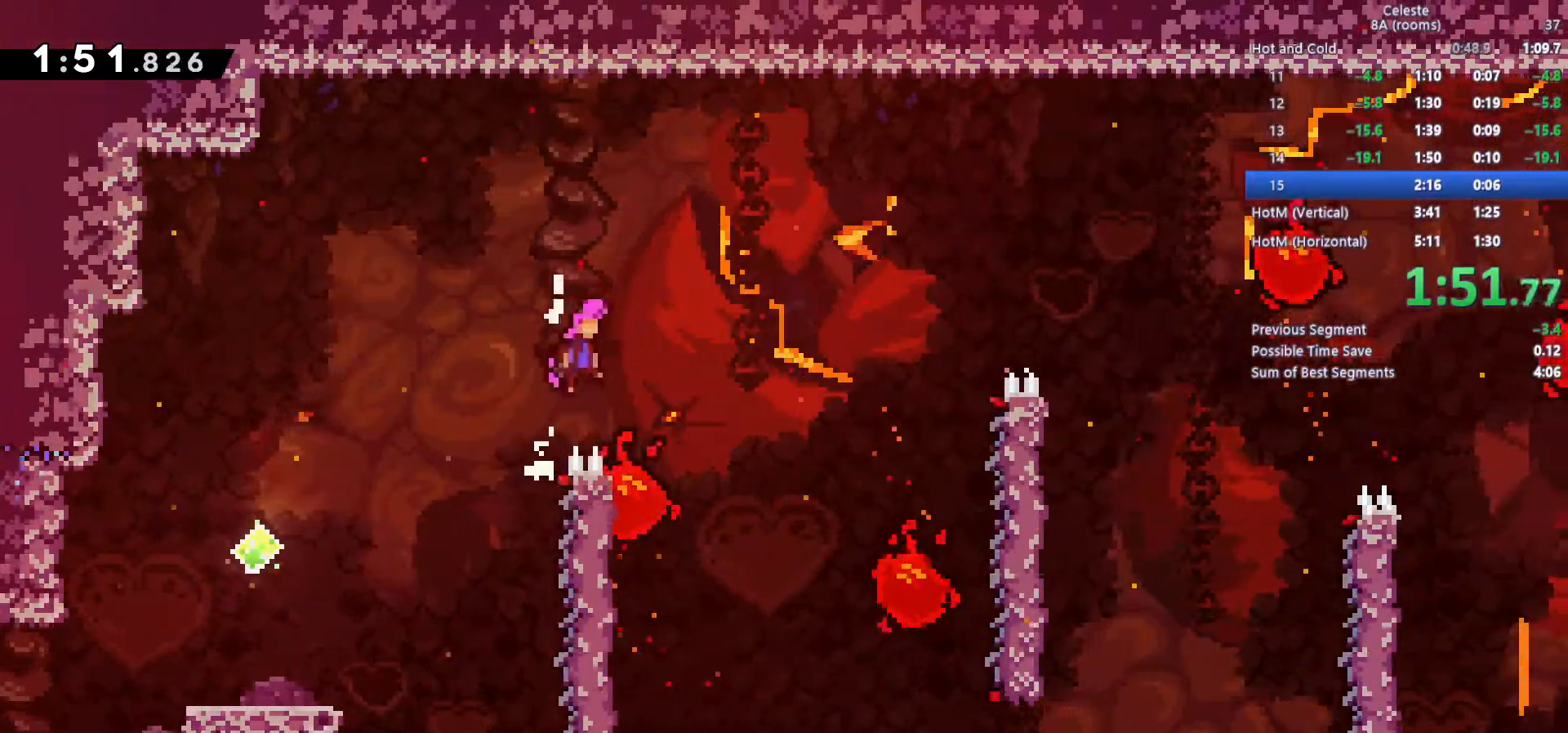
{"keys": ["c", "right", "z"], "events": []}
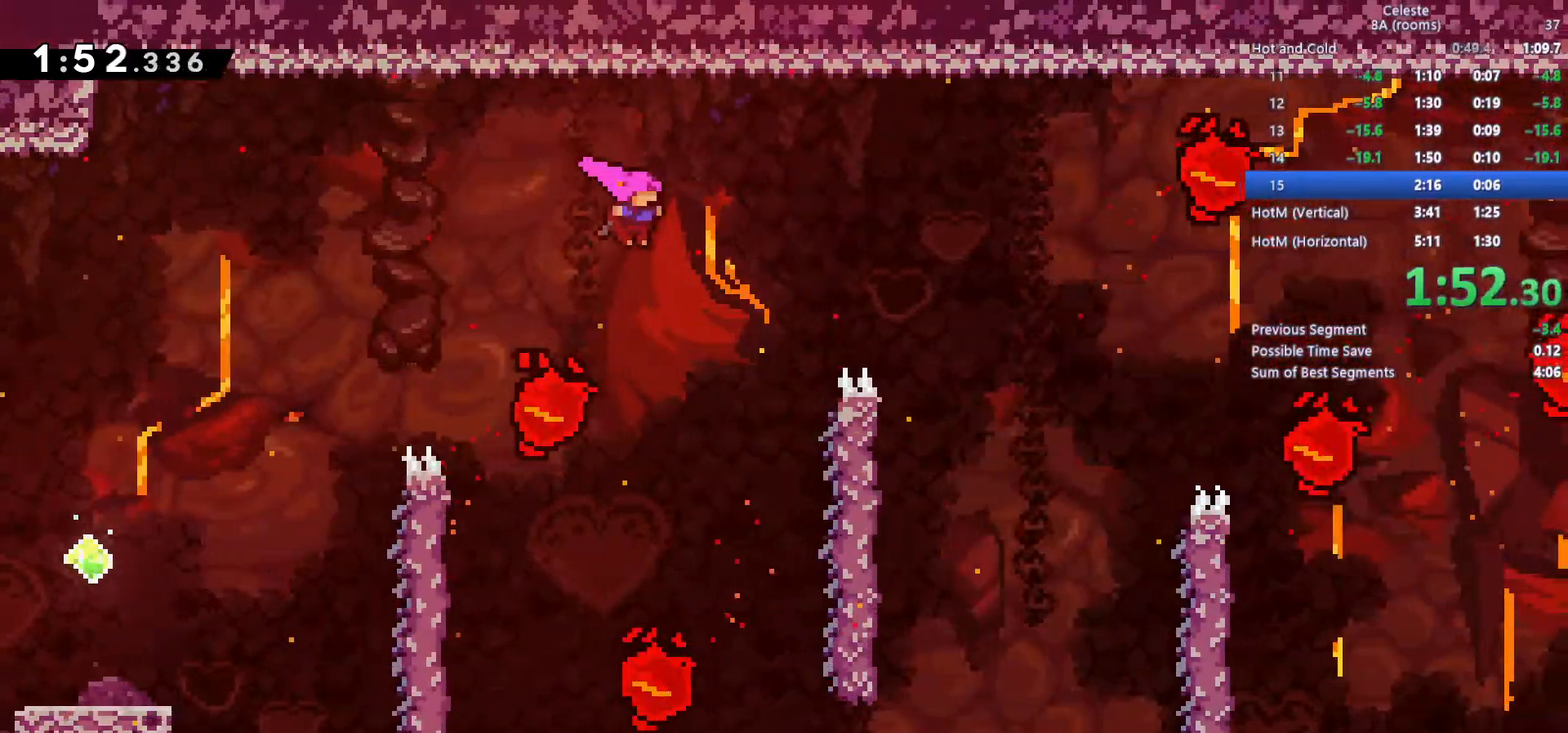
{"keys": ["right", "z"], "events": [[350, "c", "up"]]}
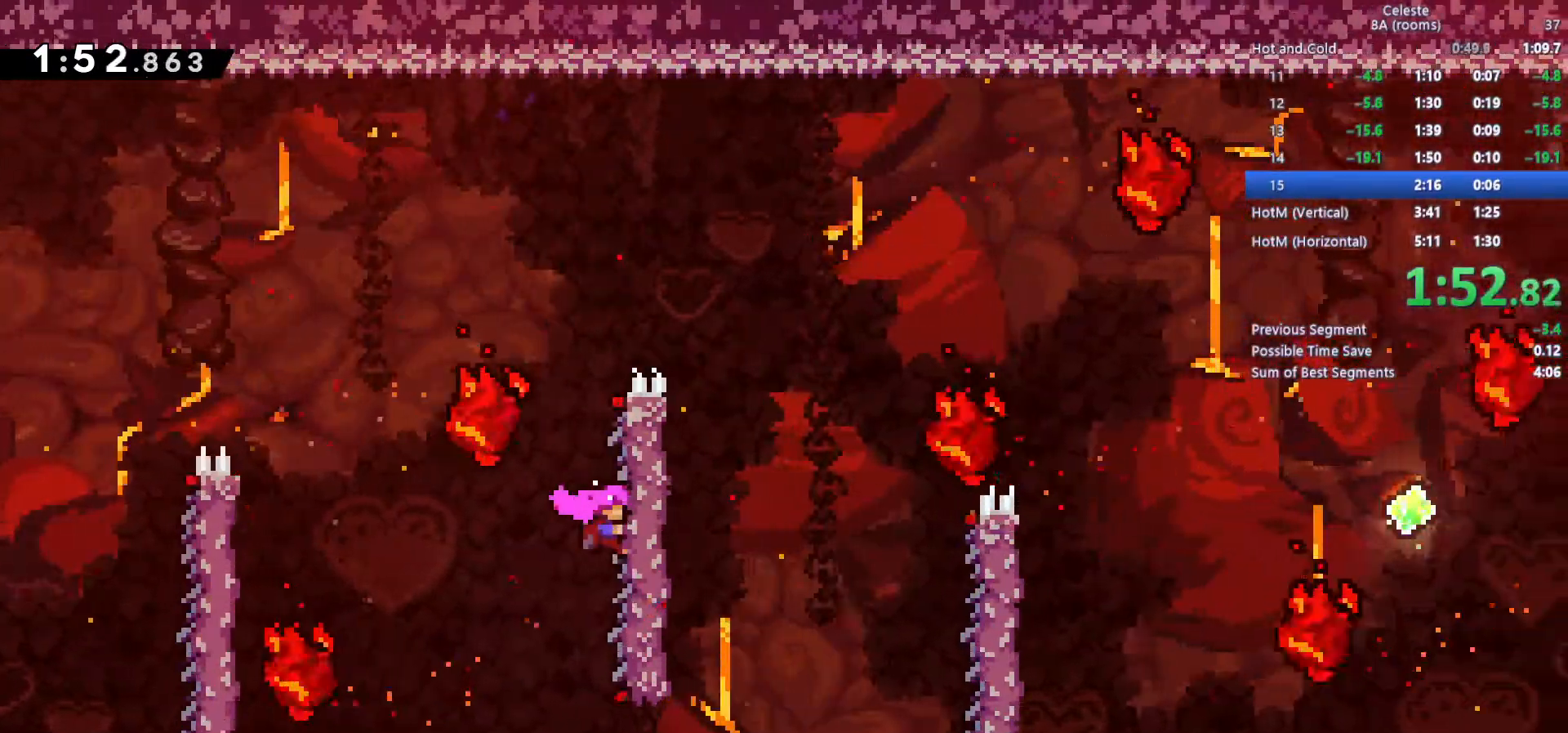
{"keys": ["c", "right", "z"], "events": [[317, "c", "down"]]}
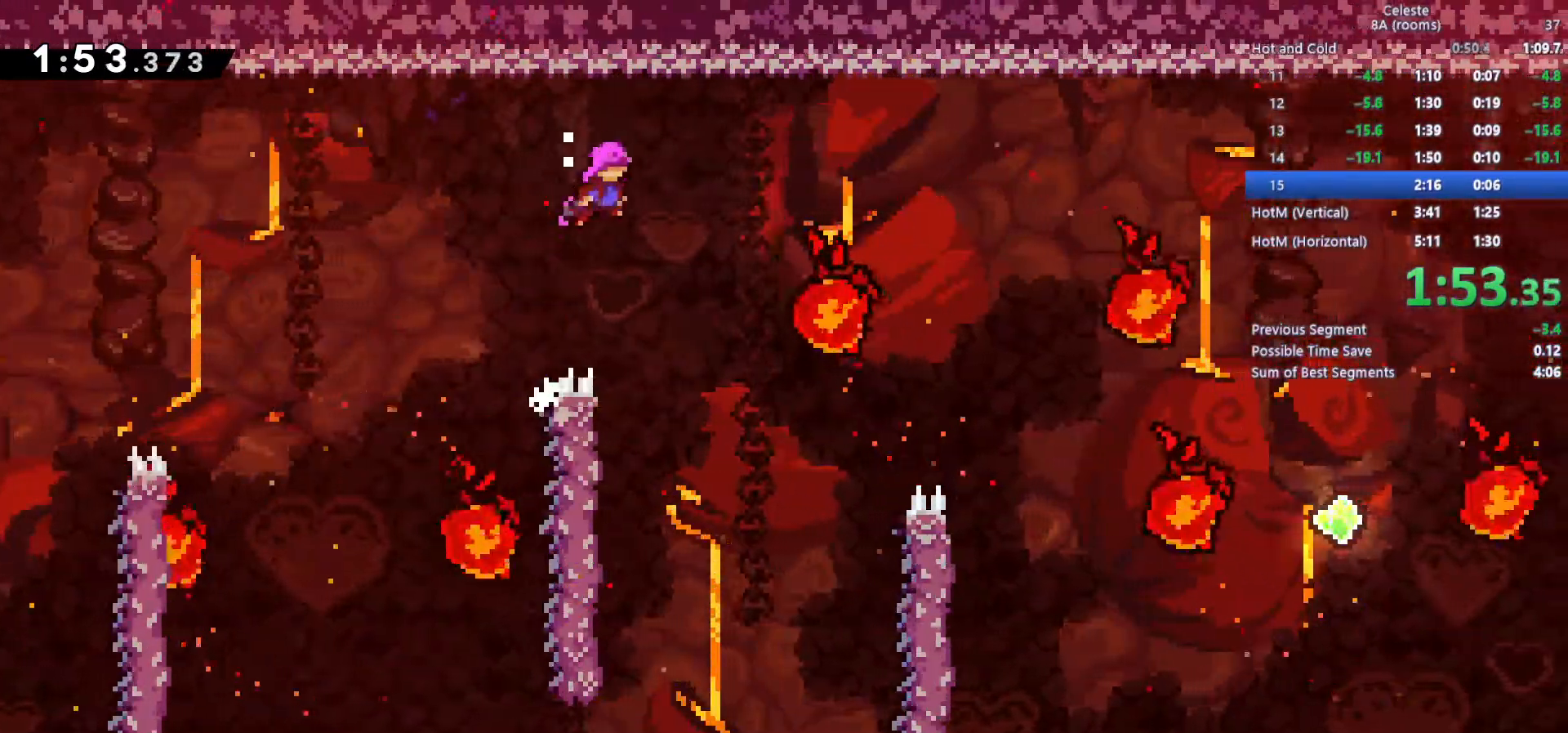
{"keys": ["right"], "events": [[100, "z", "up"], [233, "c", "up"]]}
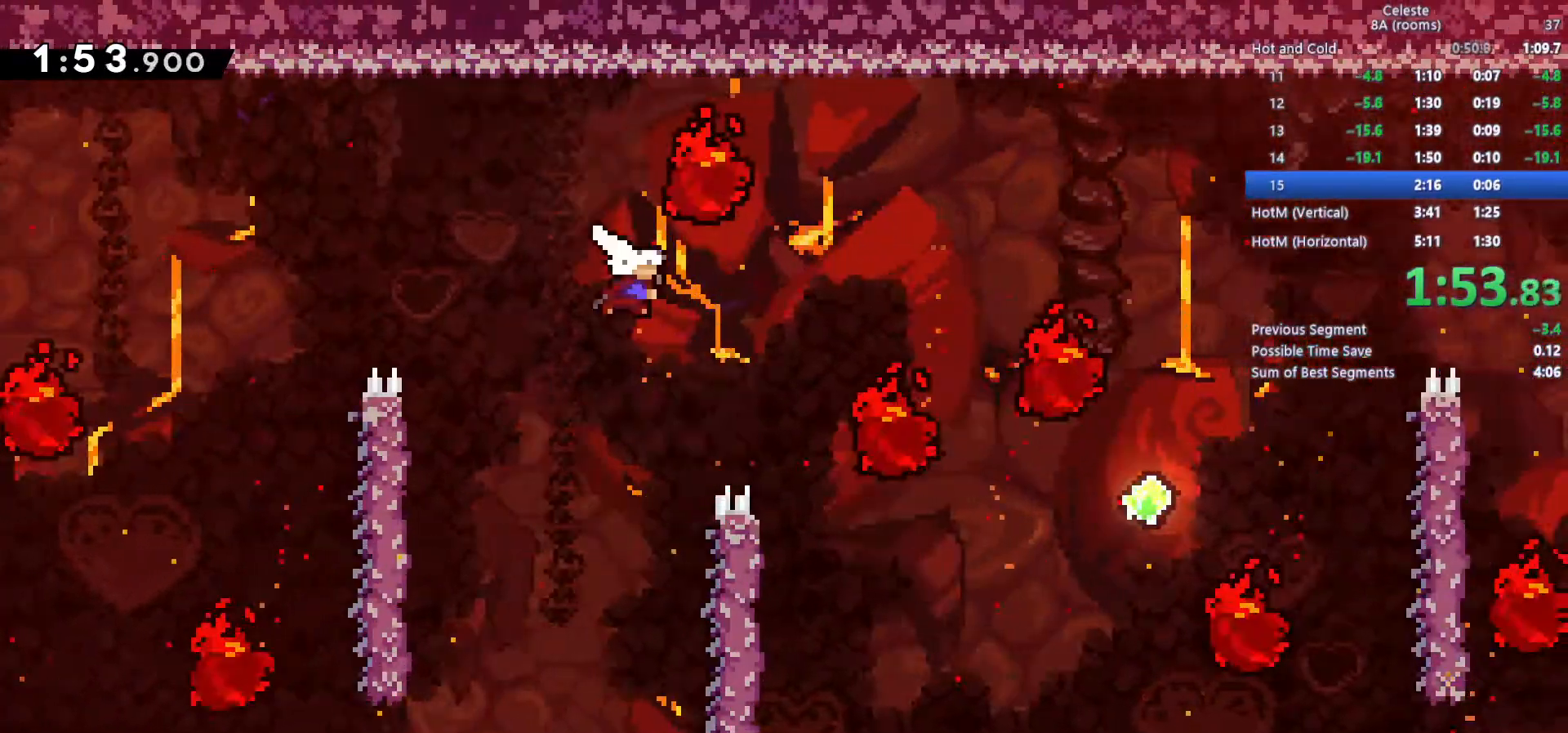
{"keys": ["right"], "events": [[17, "x", "down"], [167, "x", "up"], [300, "right", "up"], [400, "right", "down"]]}
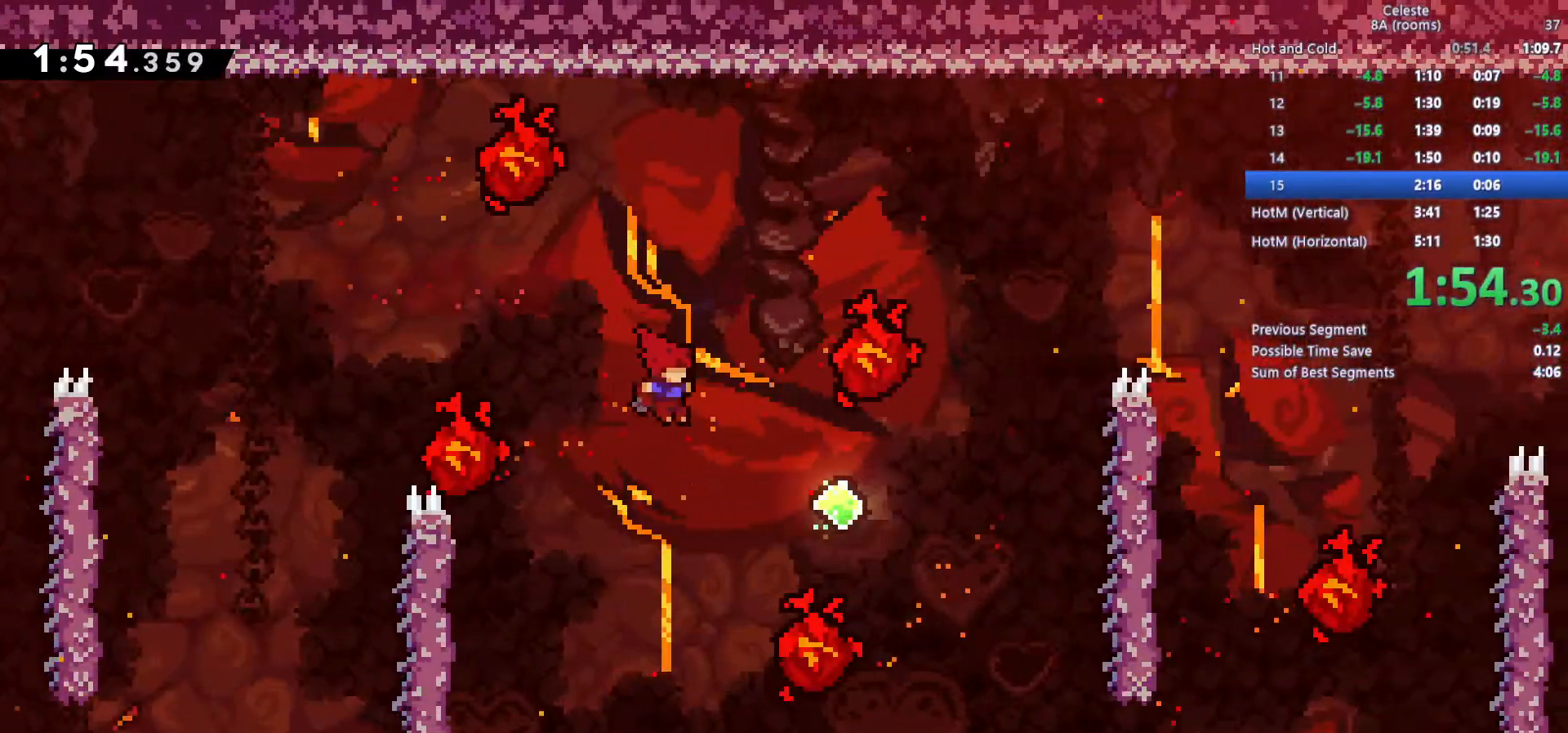
{"keys": ["right", "z"], "events": [[183, "x", "down"], [317, "z", "down"], [417, "x", "up"]]}
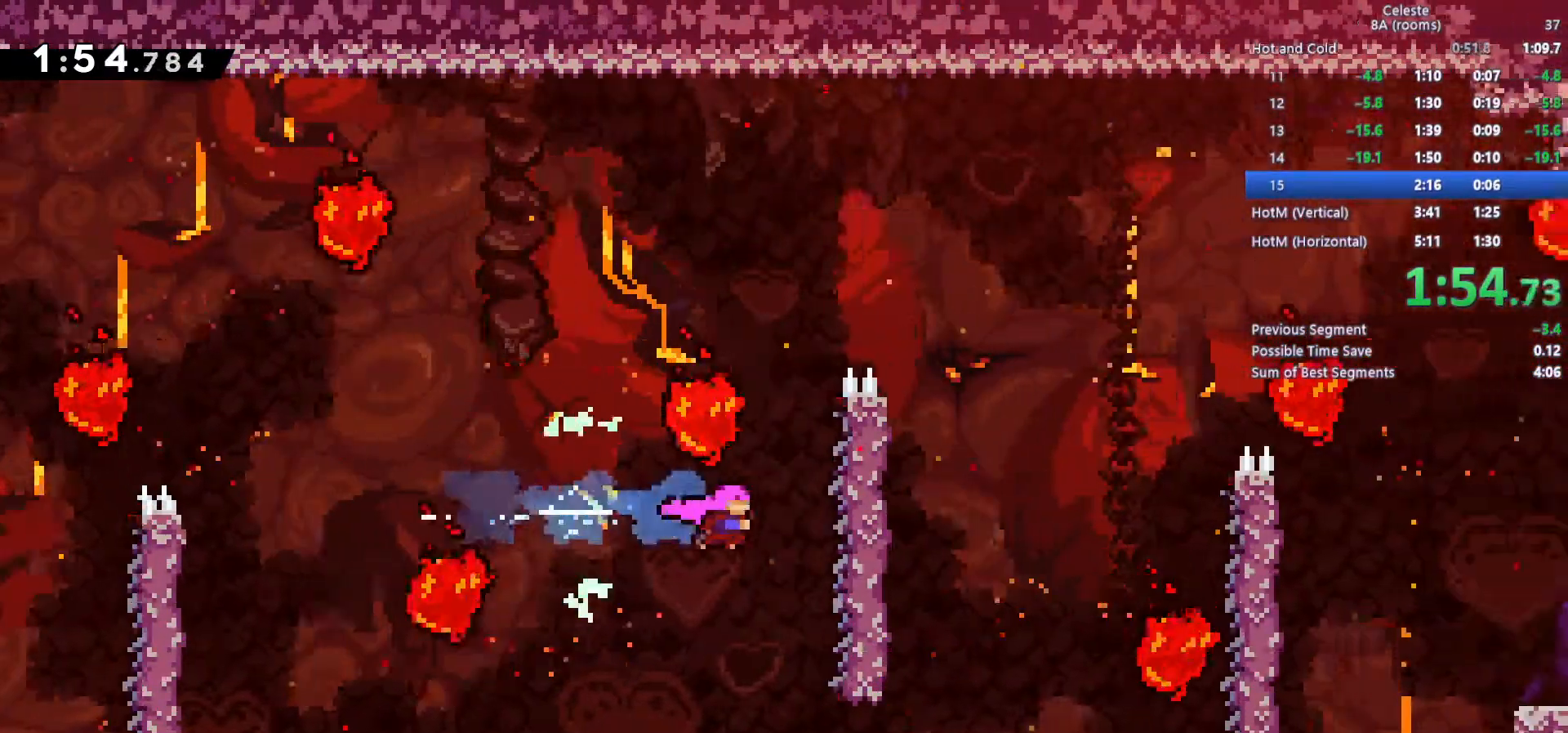
{"keys": ["right", "z"], "events": []}